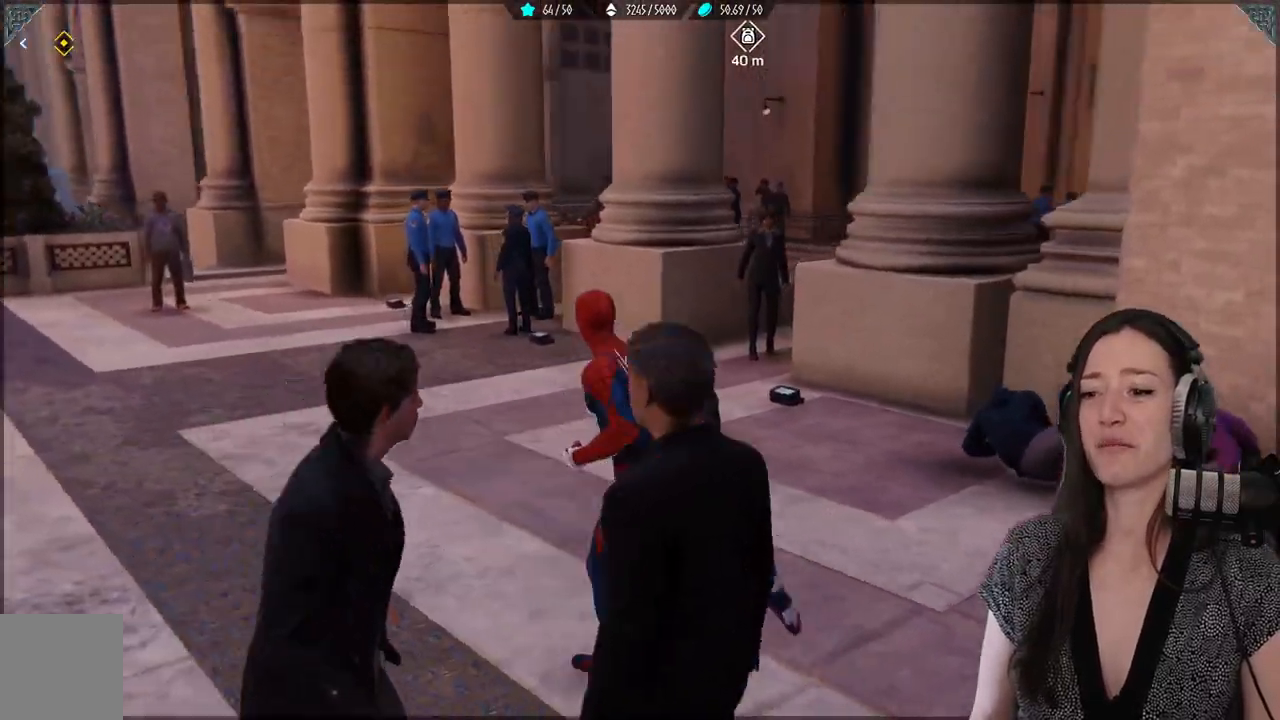
Gameplay with a controller (Xbox layout); each line is a JSON object with the inputs held at the frame after it. "events" lists button and stick changes between this image and that frame as [ms after this image, input, new state], when the widget could be followed in between.
{"buttons": [], "left_stick": "up-left", "right_stick": "up-right", "events": [[17, "right_stick", "center"], [300, "right_stick", "up-right"]]}
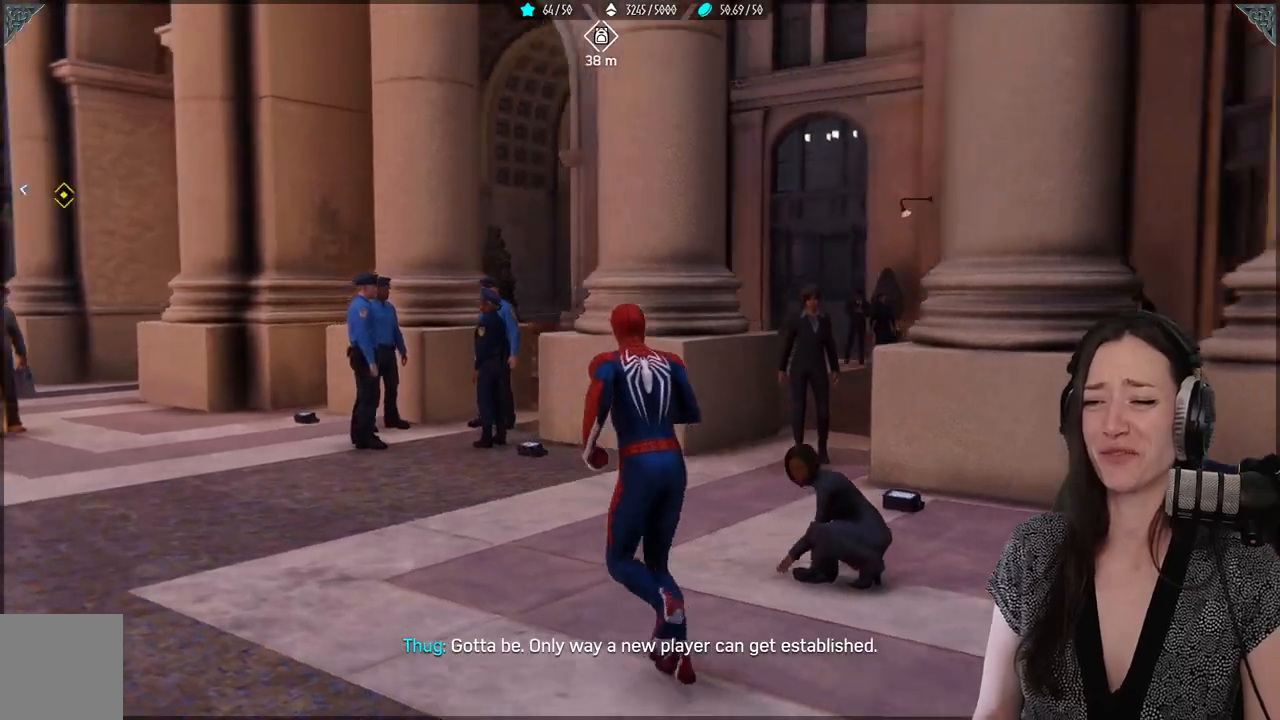
{"buttons": ["A"], "left_stick": "up", "right_stick": "center", "events": [[83, "left_stick", "up"], [83, "right_stick", "center"], [433, "A", "down"]]}
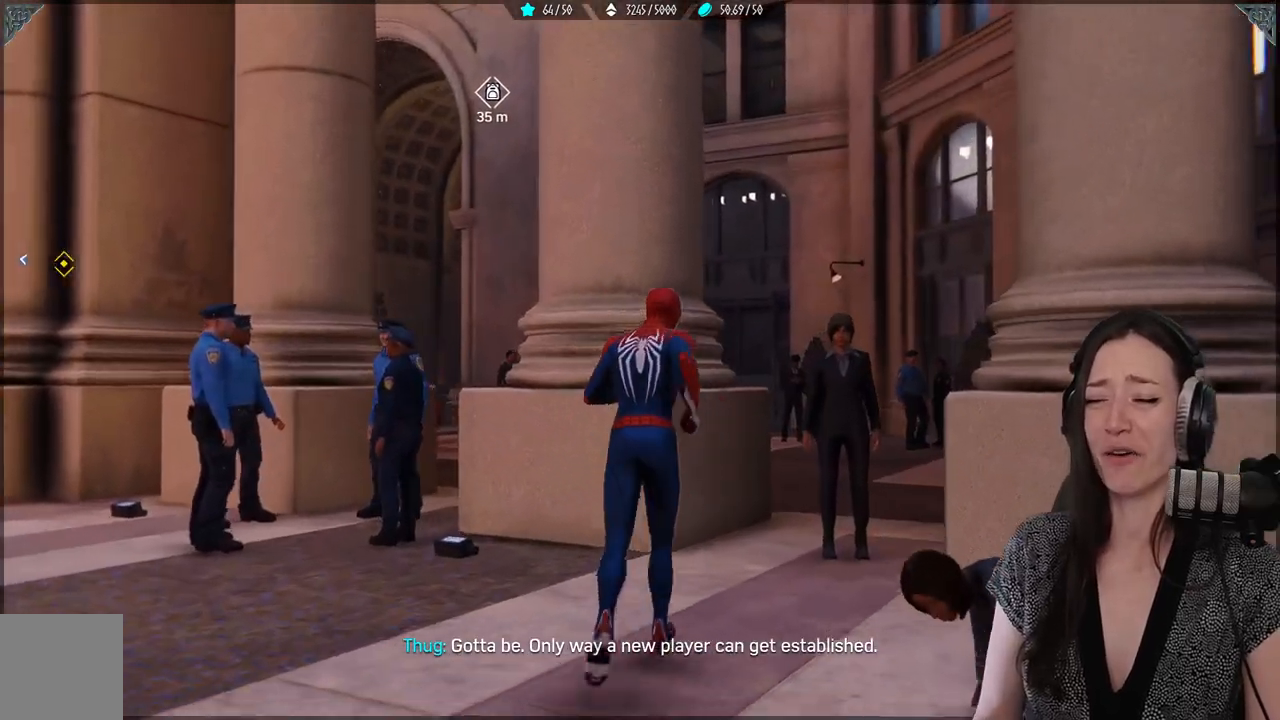
{"buttons": [], "left_stick": "up", "right_stick": "center", "events": [[83, "A", "up"], [150, "A", "down"], [283, "A", "up"]]}
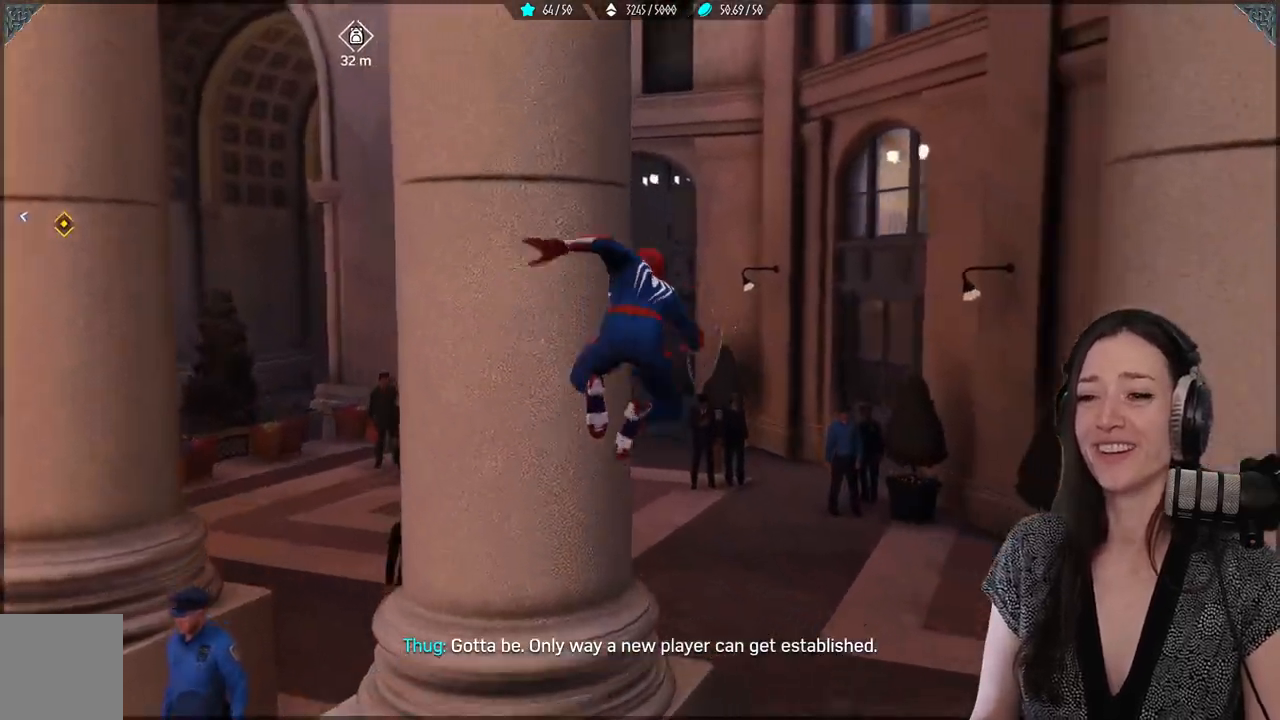
{"buttons": [], "left_stick": "up", "right_stick": "center", "events": [[83, "right_stick", "left"], [467, "right_stick", "center"]]}
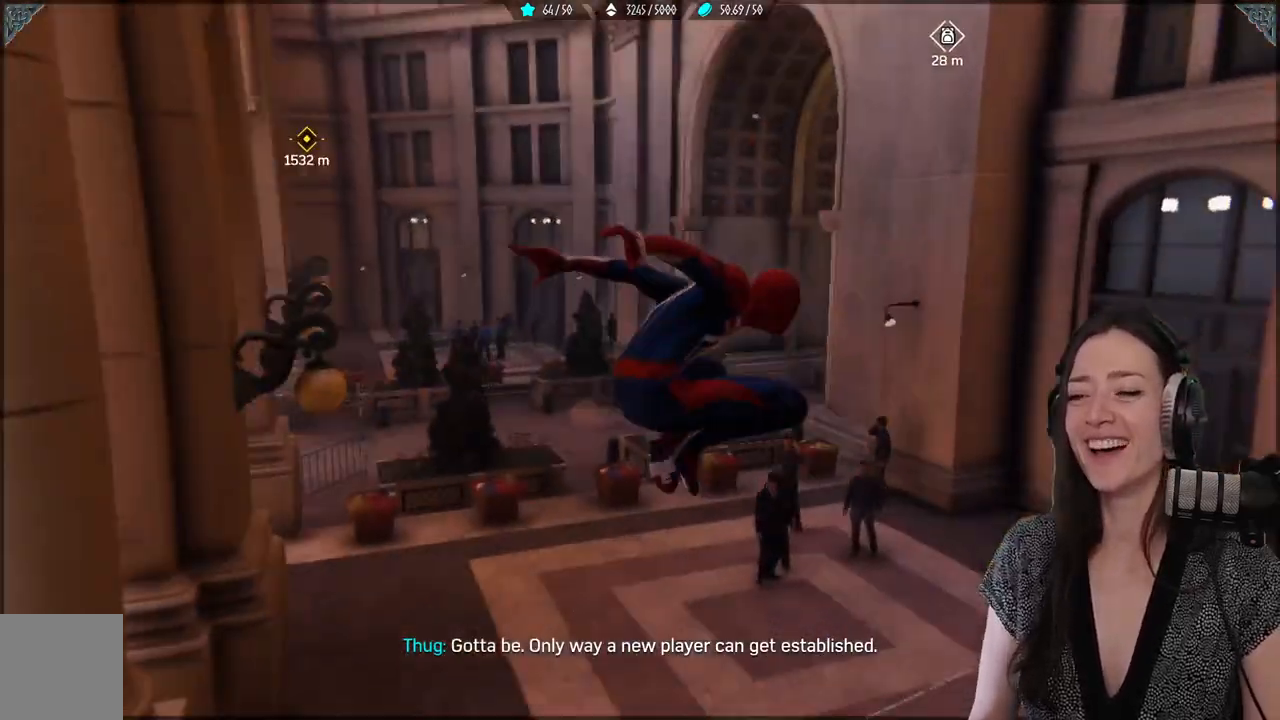
{"buttons": ["R2"], "left_stick": "up-left", "right_stick": "up", "events": [[67, "R2", "down"], [333, "left_stick", "up-left"], [467, "right_stick", "up"]]}
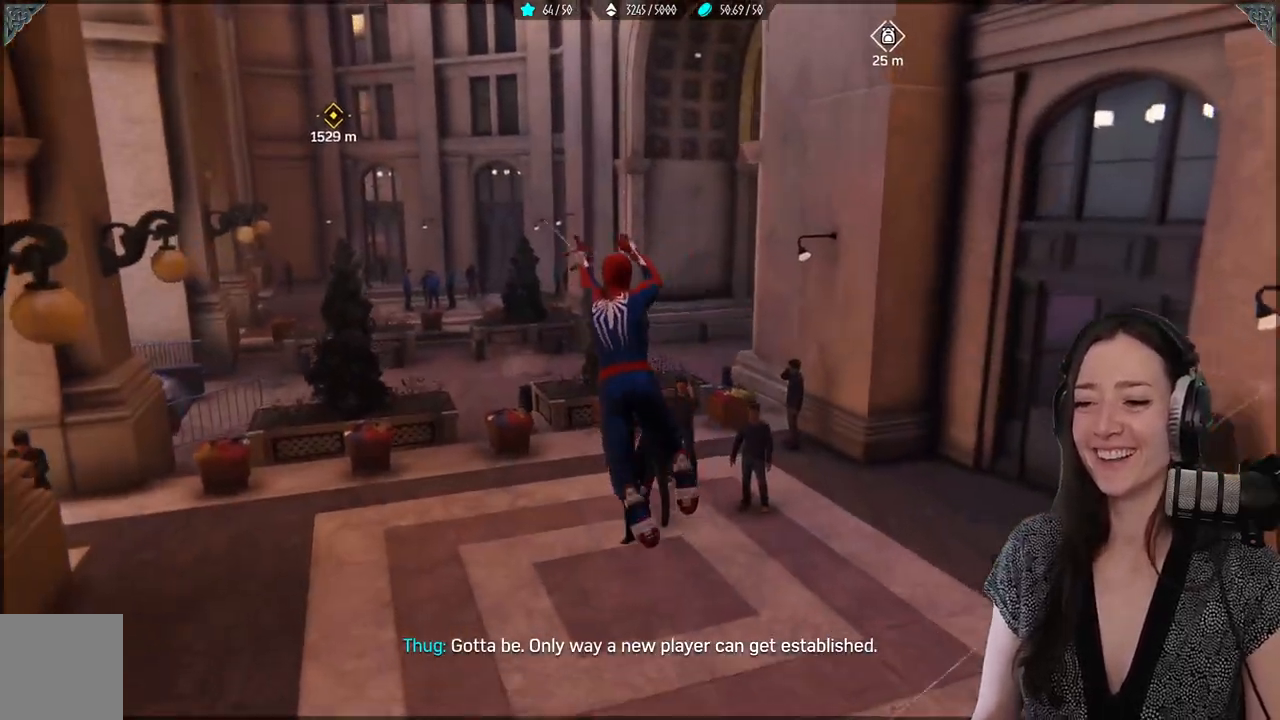
{"buttons": [], "left_stick": "up-right", "right_stick": "right", "events": [[183, "left_stick", "up"], [183, "right_stick", "up-right"], [283, "right_stick", "right"], [333, "R2", "up"], [367, "left_stick", "up-right"]]}
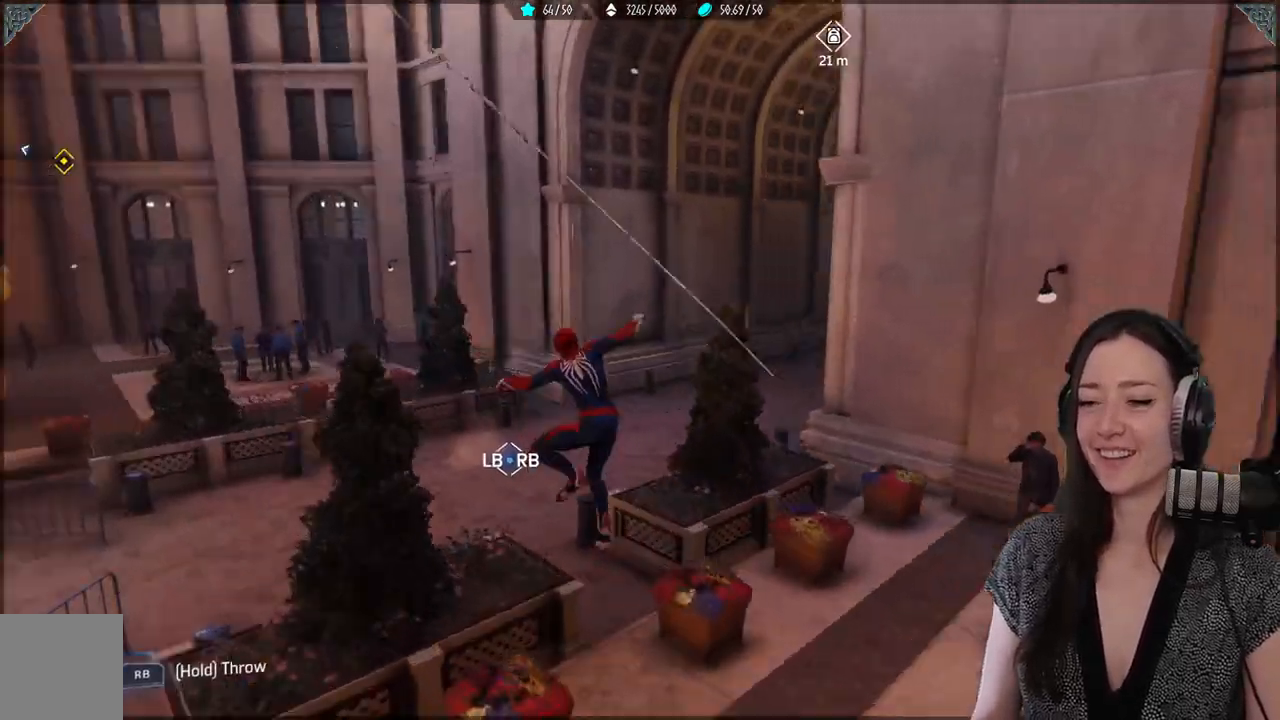
{"buttons": [], "left_stick": "up-right", "right_stick": "up-right", "events": [[17, "right_stick", "center"], [183, "right_stick", "up-right"]]}
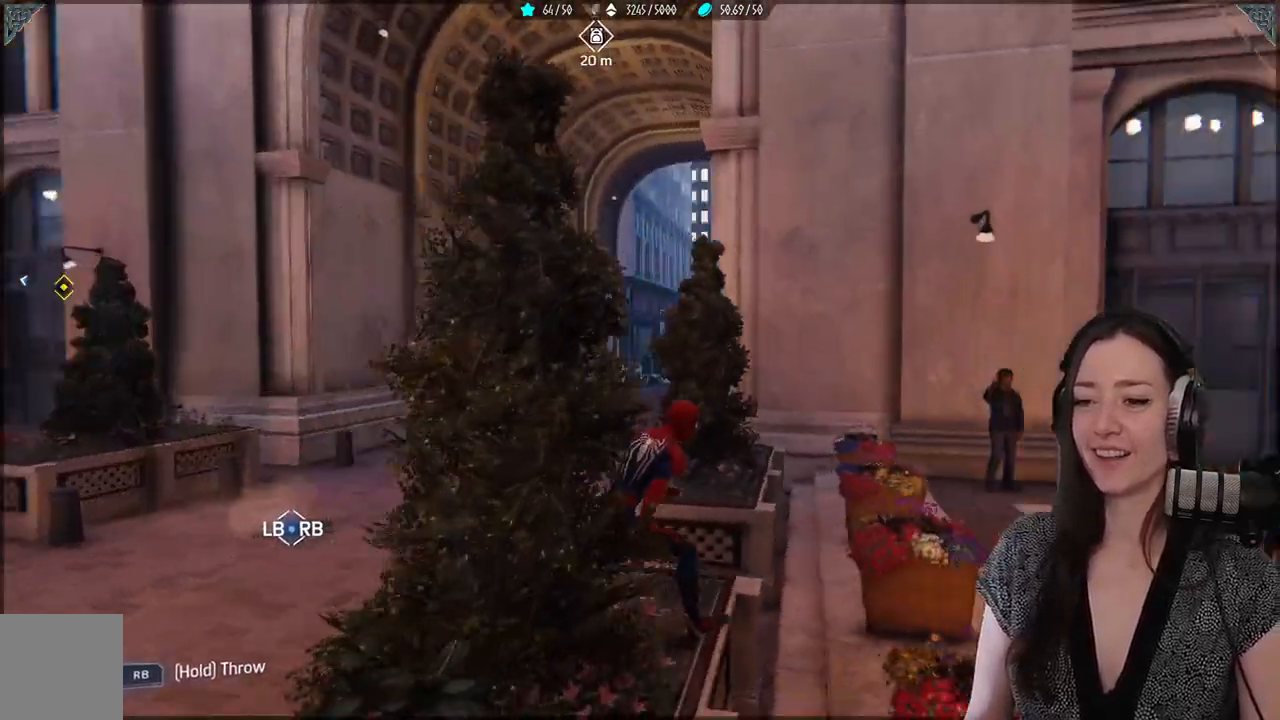
{"buttons": [], "left_stick": "up-left", "right_stick": "center", "events": [[67, "right_stick", "center"], [117, "left_stick", "up-left"], [250, "A", "down"], [450, "A", "up"]]}
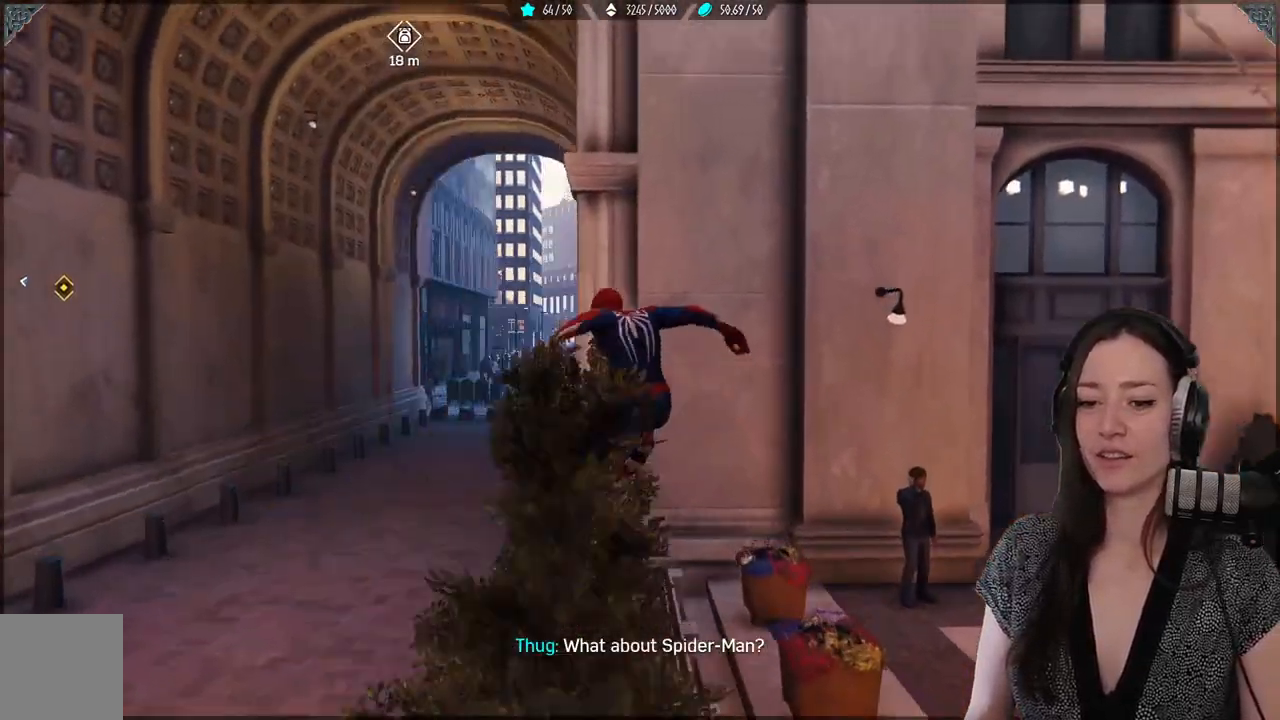
{"buttons": [], "left_stick": "up-left", "right_stick": "up", "events": [[183, "right_stick", "up"]]}
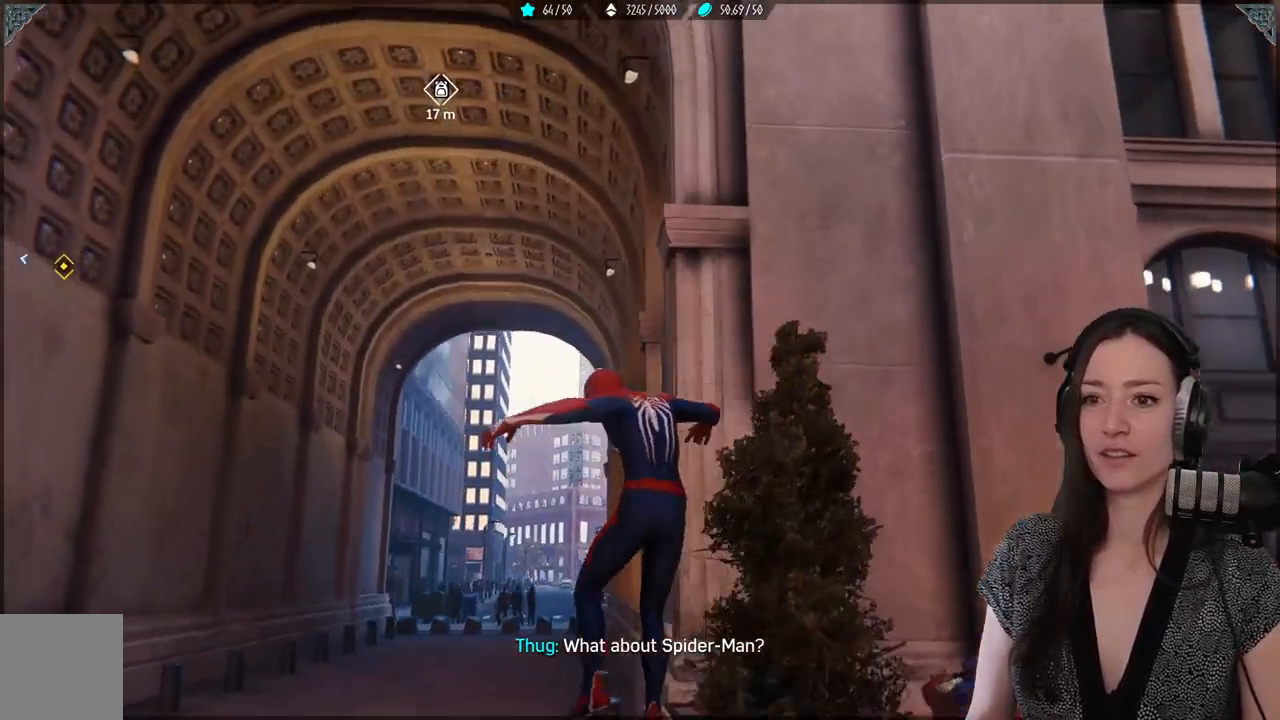
{"buttons": ["R2"], "left_stick": "up-left", "right_stick": "up", "events": [[17, "R2", "down"]]}
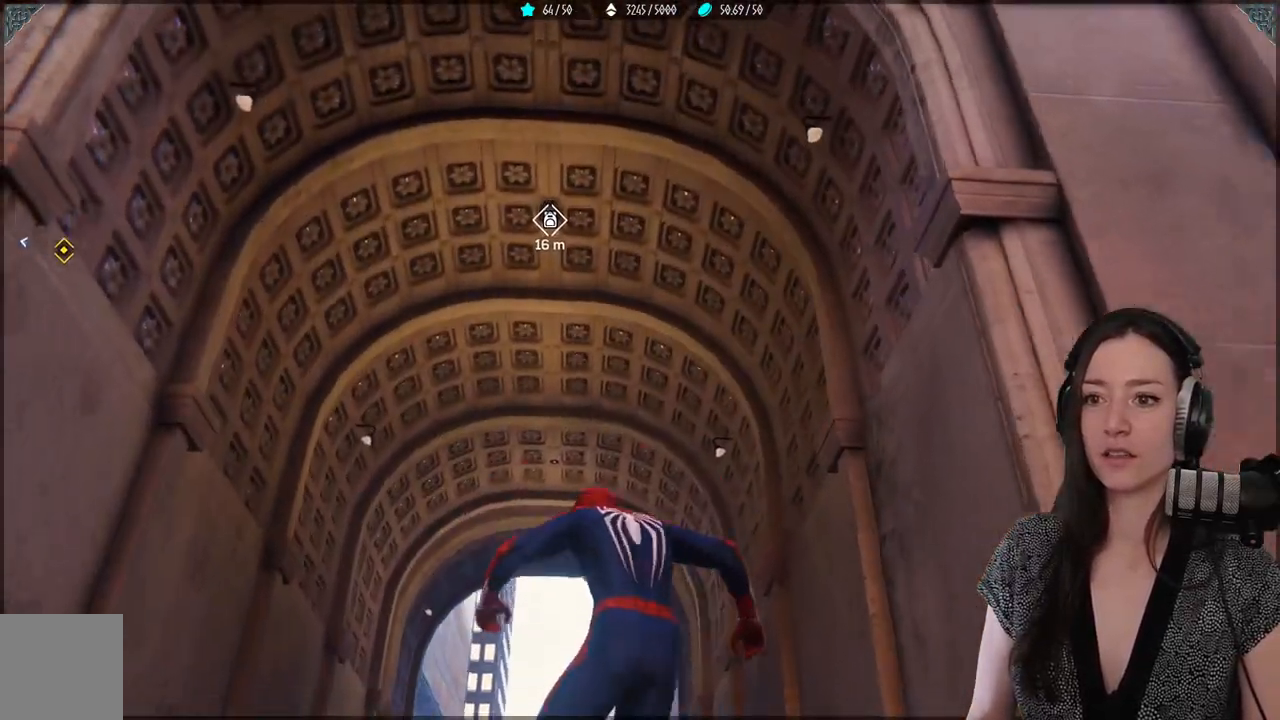
{"buttons": ["R2"], "left_stick": "up-right", "right_stick": "down-right", "events": [[83, "left_stick", "center"], [217, "R2", "up"], [233, "right_stick", "right"], [300, "right_stick", "down-right"], [367, "left_stick", "up-right"], [500, "R2", "down"]]}
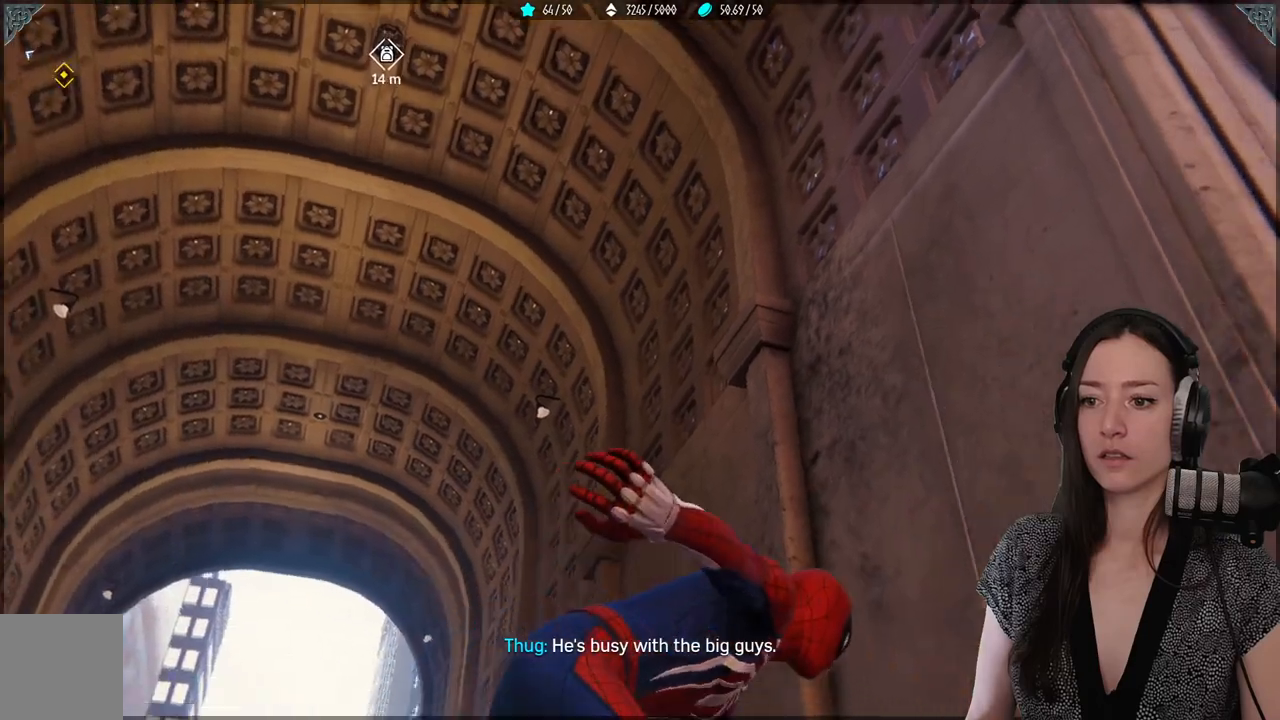
{"buttons": ["R2"], "left_stick": "up", "right_stick": "center", "events": [[83, "right_stick", "center"], [133, "left_stick", "up"]]}
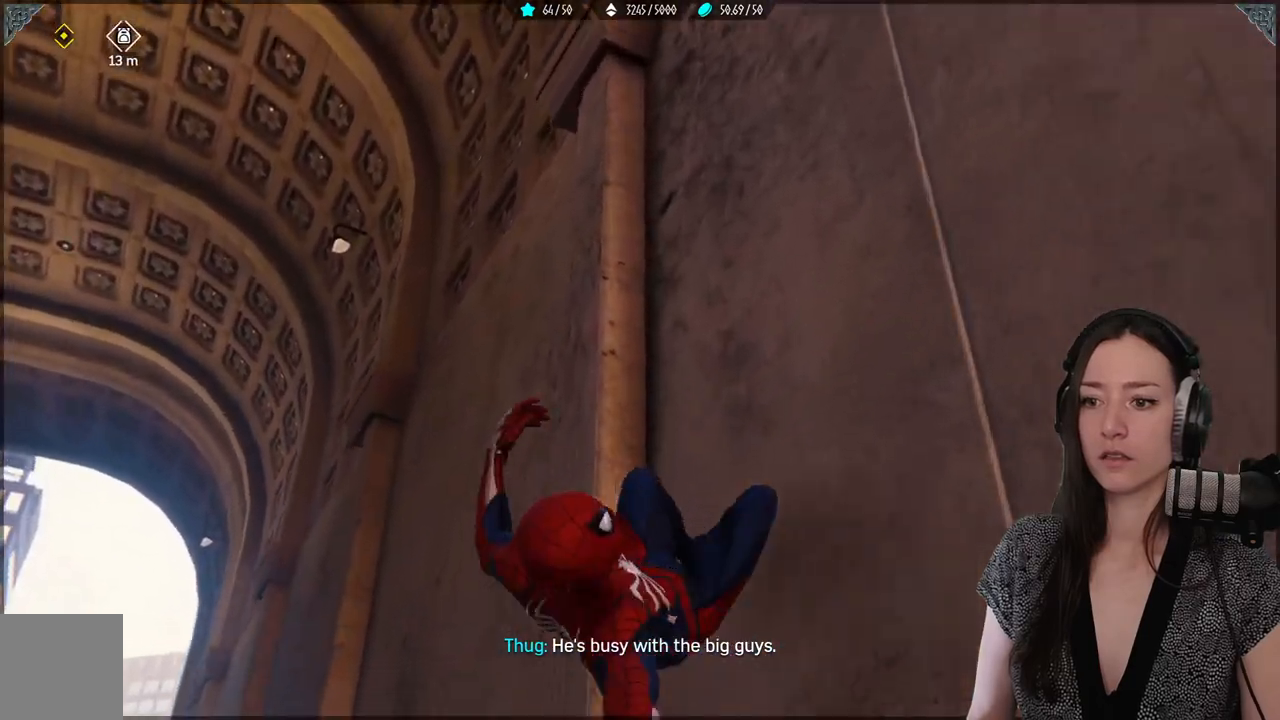
{"buttons": ["R2"], "left_stick": "up-right", "right_stick": "up", "events": [[400, "right_stick", "up"], [467, "left_stick", "up-right"]]}
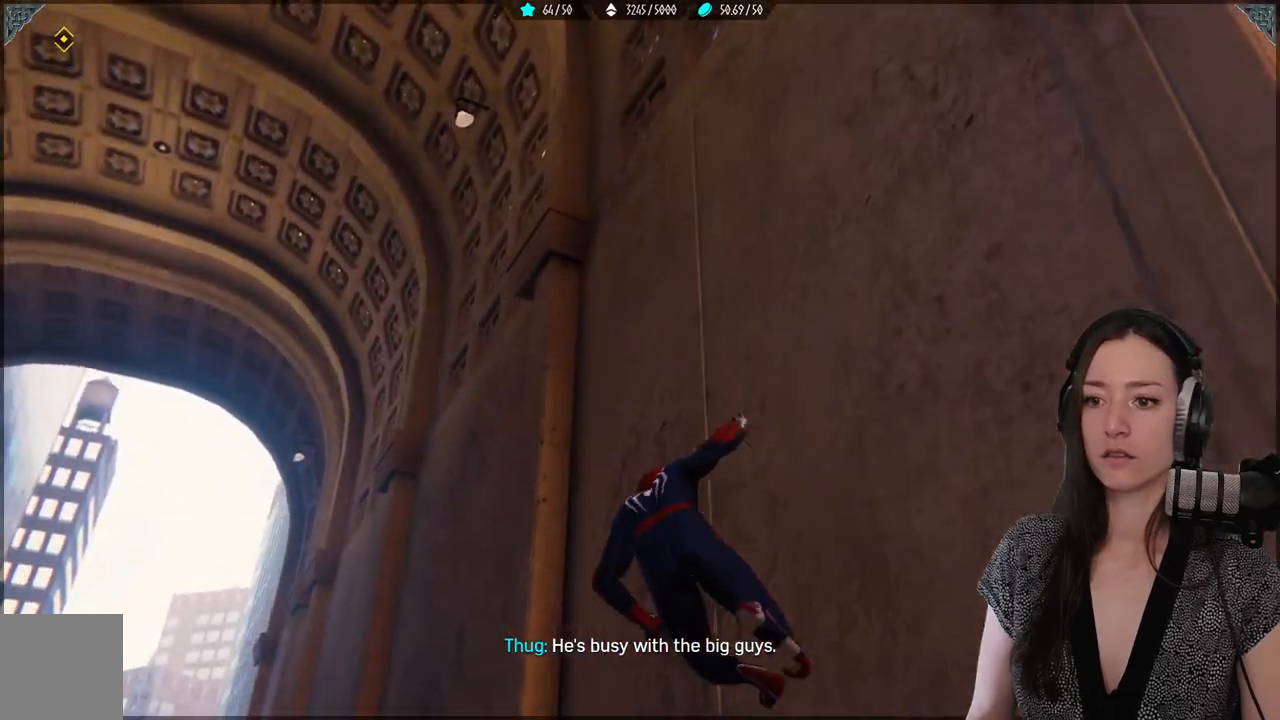
{"buttons": [], "left_stick": "up-right", "right_stick": "center", "events": [[367, "right_stick", "center"], [417, "R2", "up"]]}
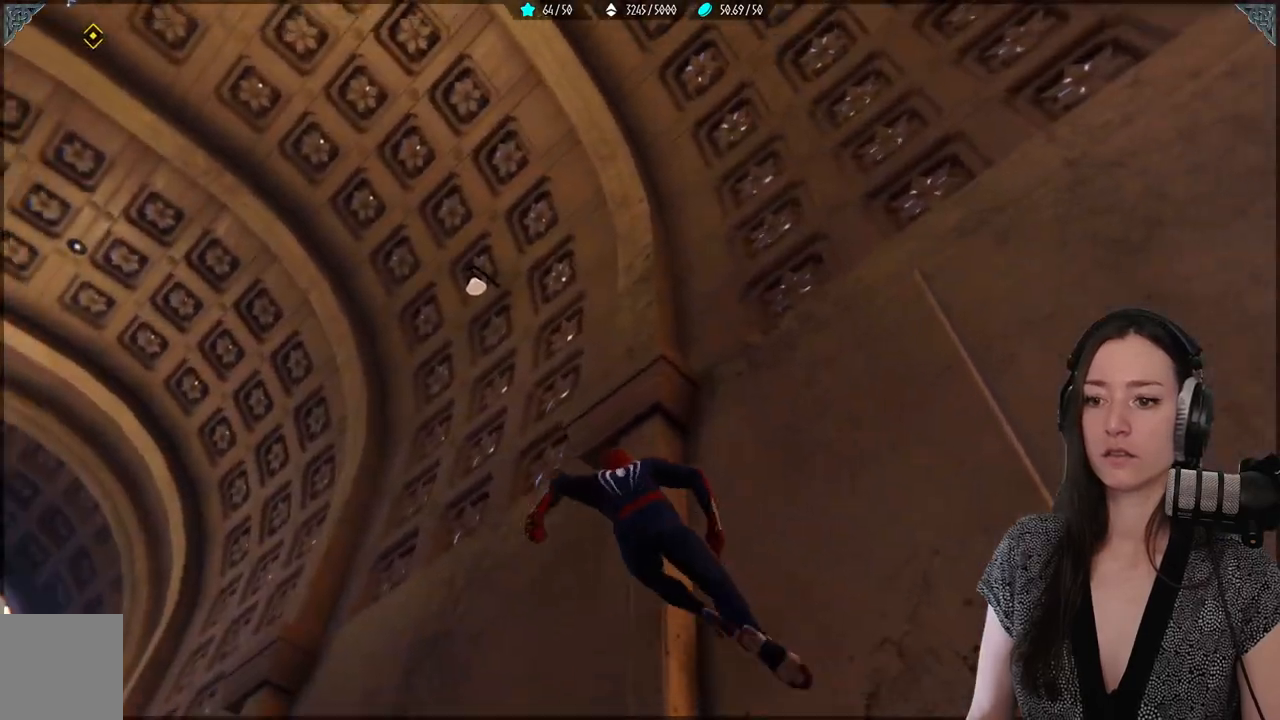
{"buttons": [], "left_stick": "up-right", "right_stick": "up-right", "events": [[67, "right_stick", "up-right"]]}
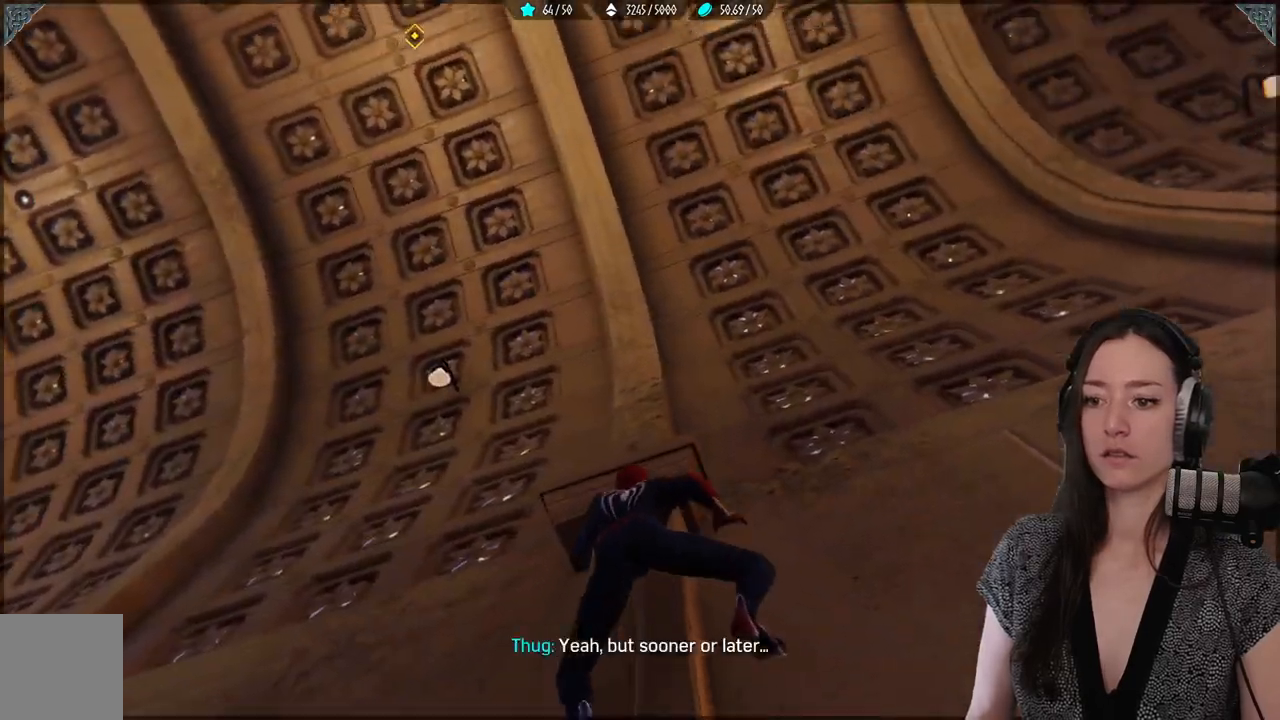
{"buttons": [], "left_stick": "up", "right_stick": "up", "events": [[67, "right_stick", "center"], [217, "left_stick", "up"], [317, "right_stick", "up"]]}
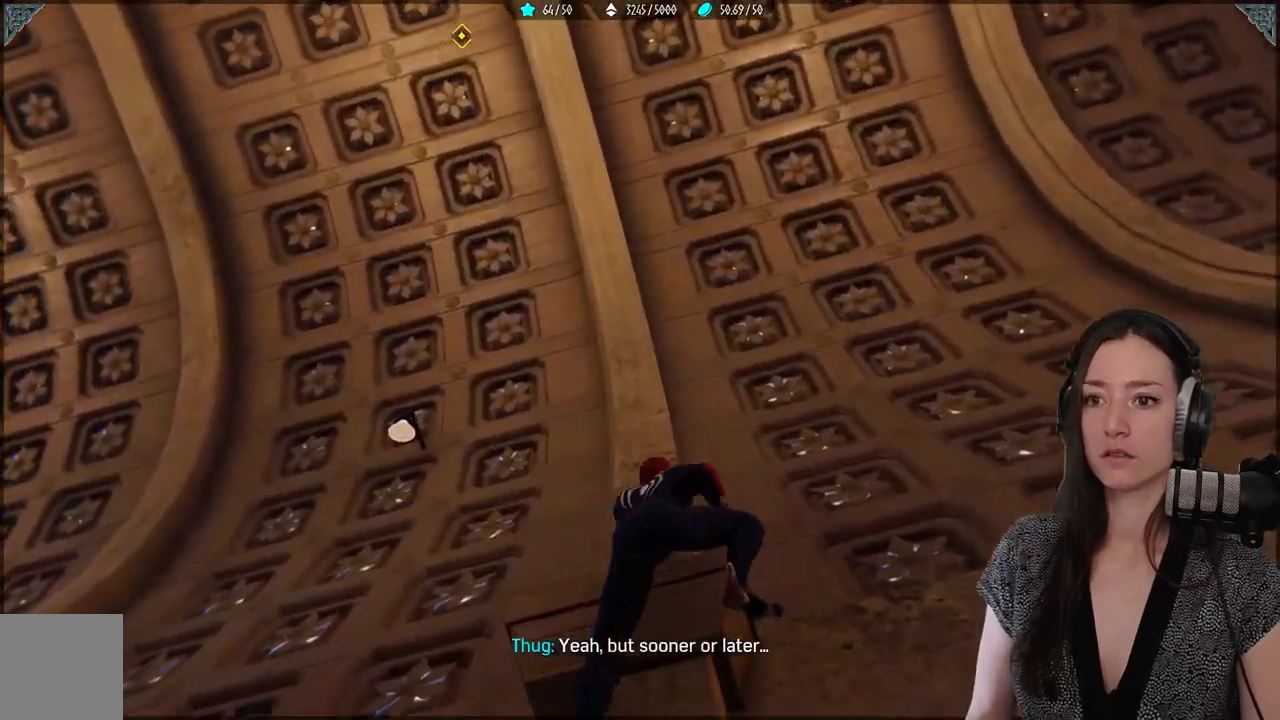
{"buttons": [], "left_stick": "up", "right_stick": "up", "events": []}
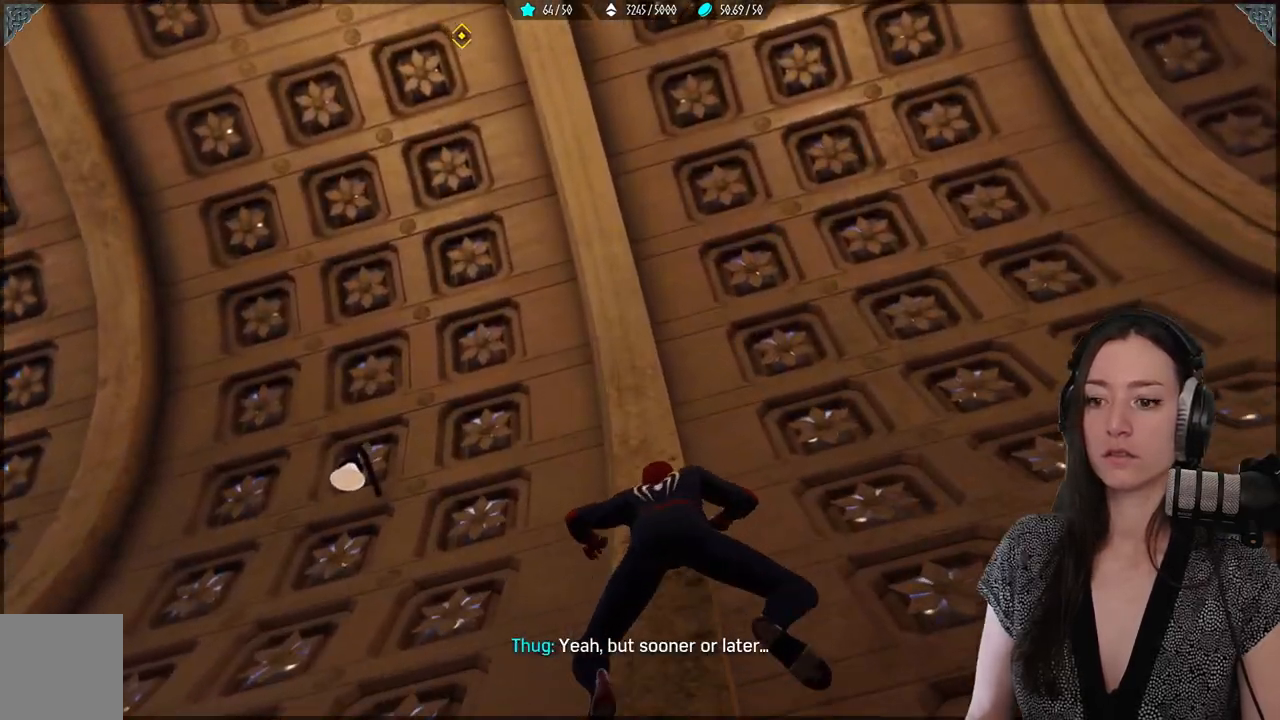
{"buttons": [], "left_stick": "up", "right_stick": "up", "events": []}
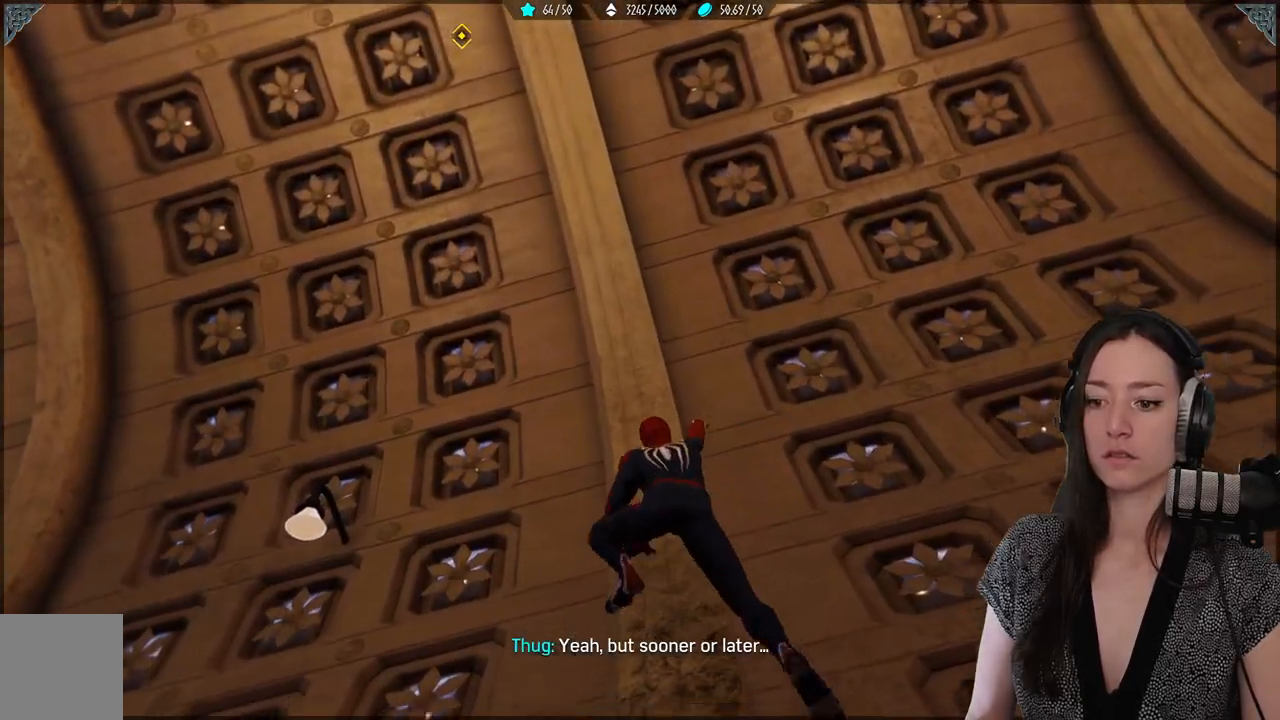
{"buttons": [], "left_stick": "up", "right_stick": "up", "events": []}
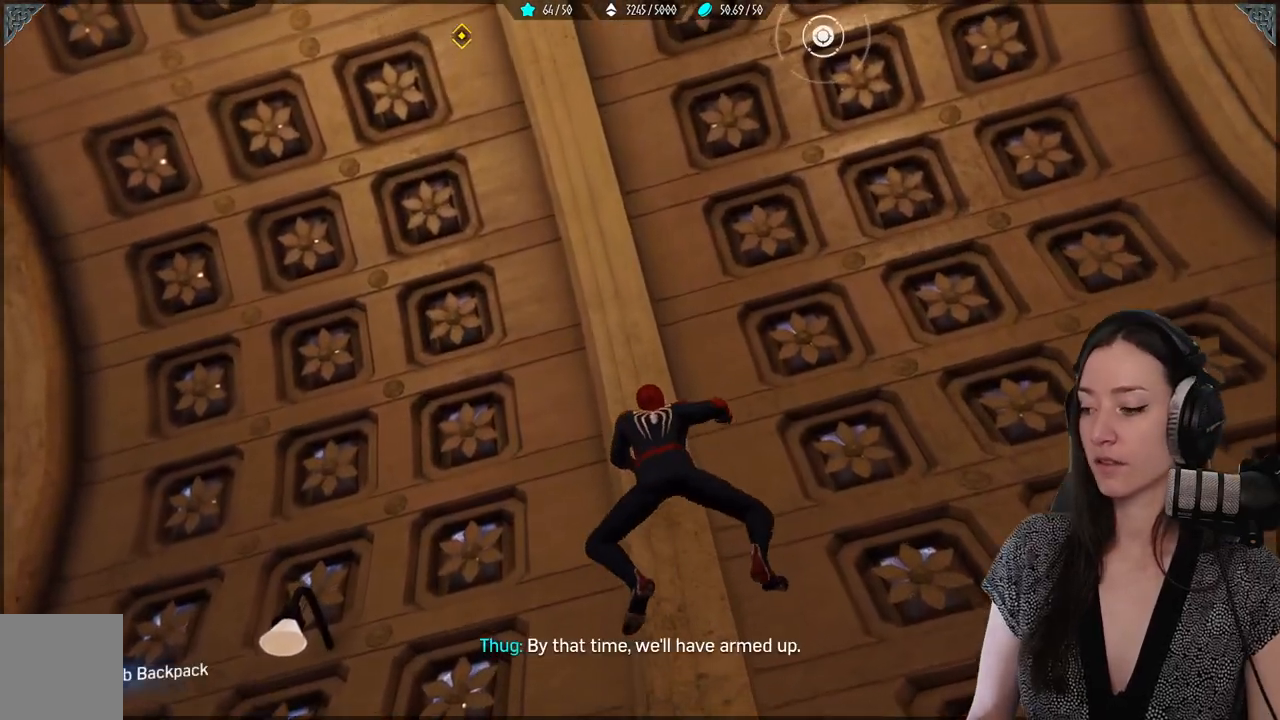
{"buttons": [], "left_stick": "up", "right_stick": "up", "events": []}
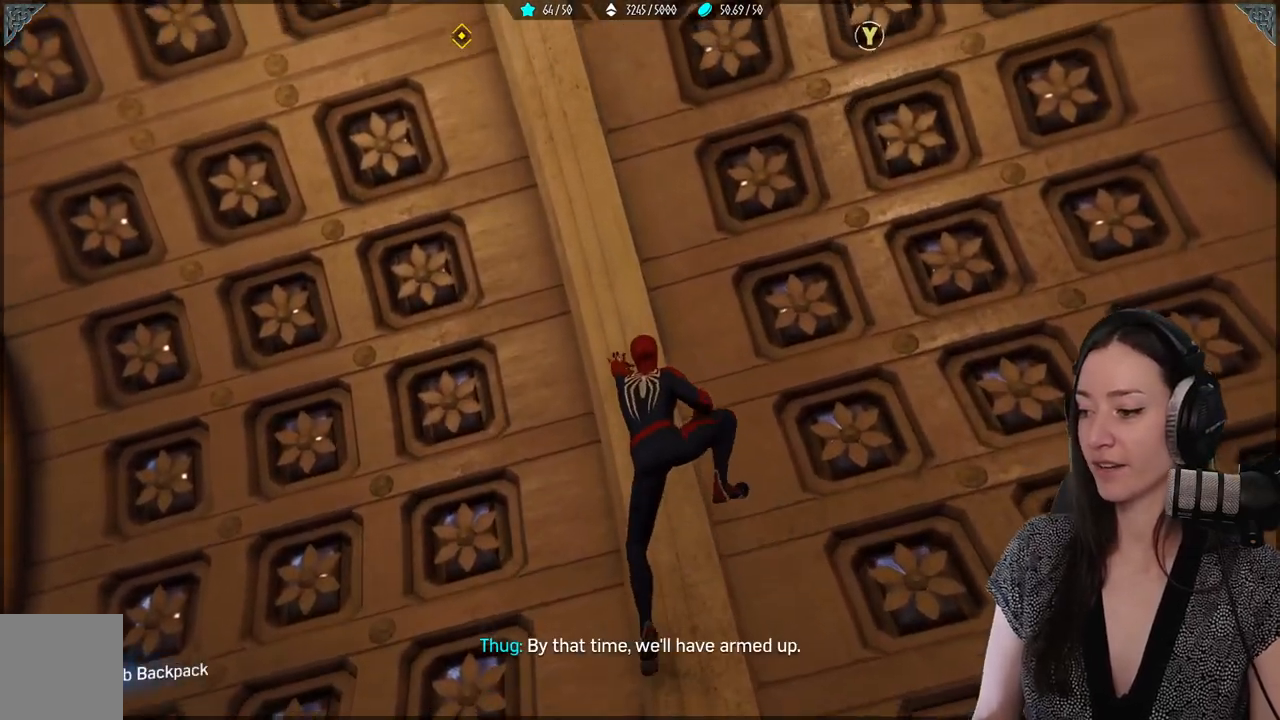
{"buttons": [], "left_stick": "up-right", "right_stick": "up", "events": [[367, "left_stick", "up-right"]]}
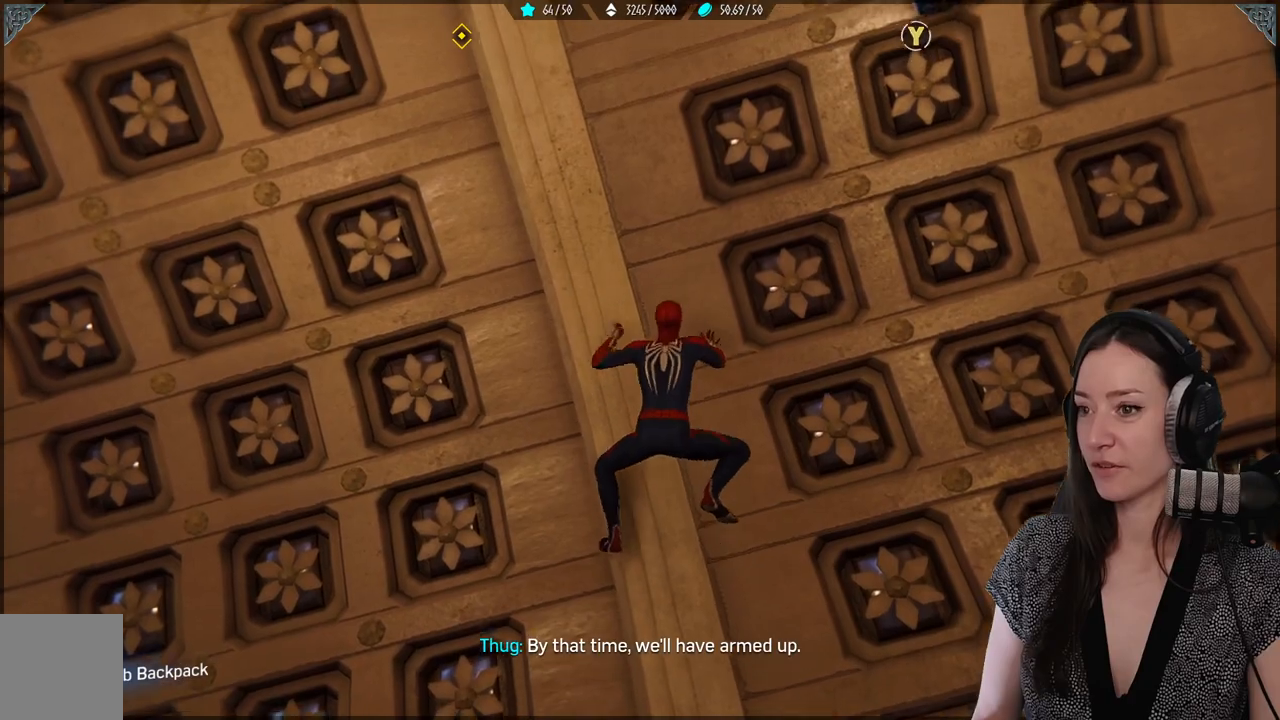
{"buttons": [], "left_stick": "up-right", "right_stick": "up", "events": []}
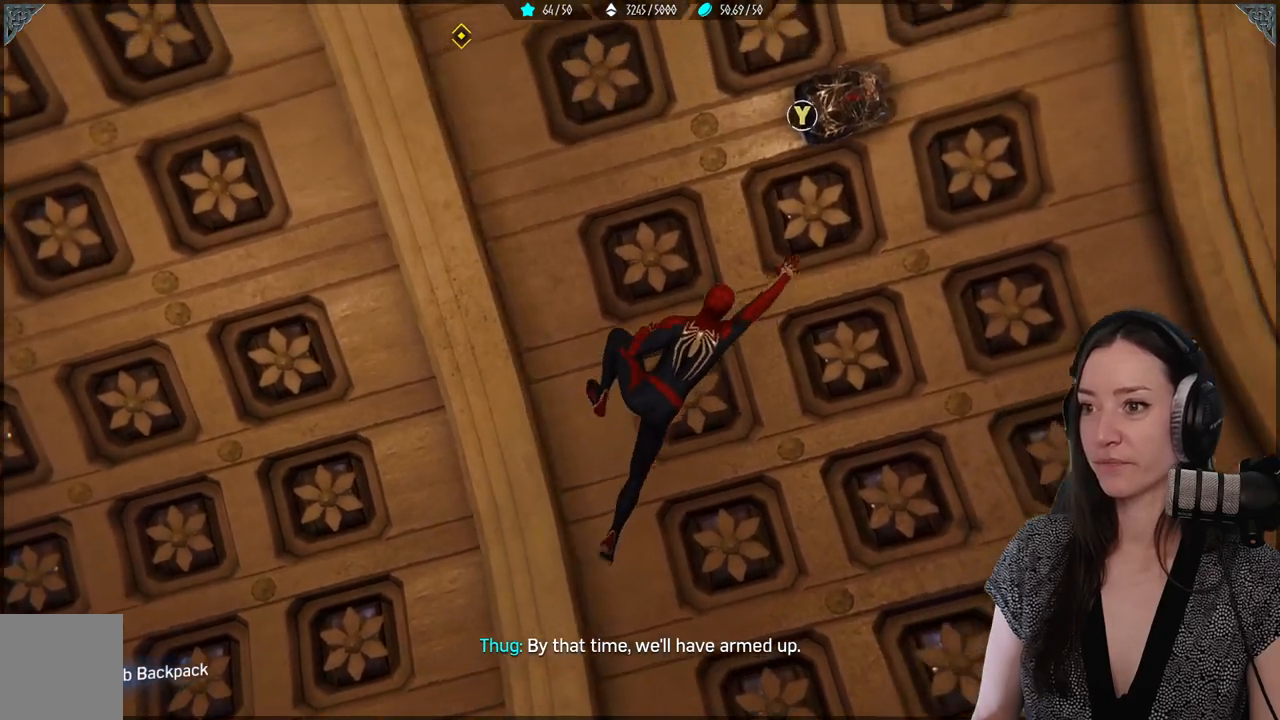
{"buttons": ["Y"], "left_stick": "center", "right_stick": "center", "events": [[433, "left_stick", "center"], [500, "Y", "down"], [500, "right_stick", "center"]]}
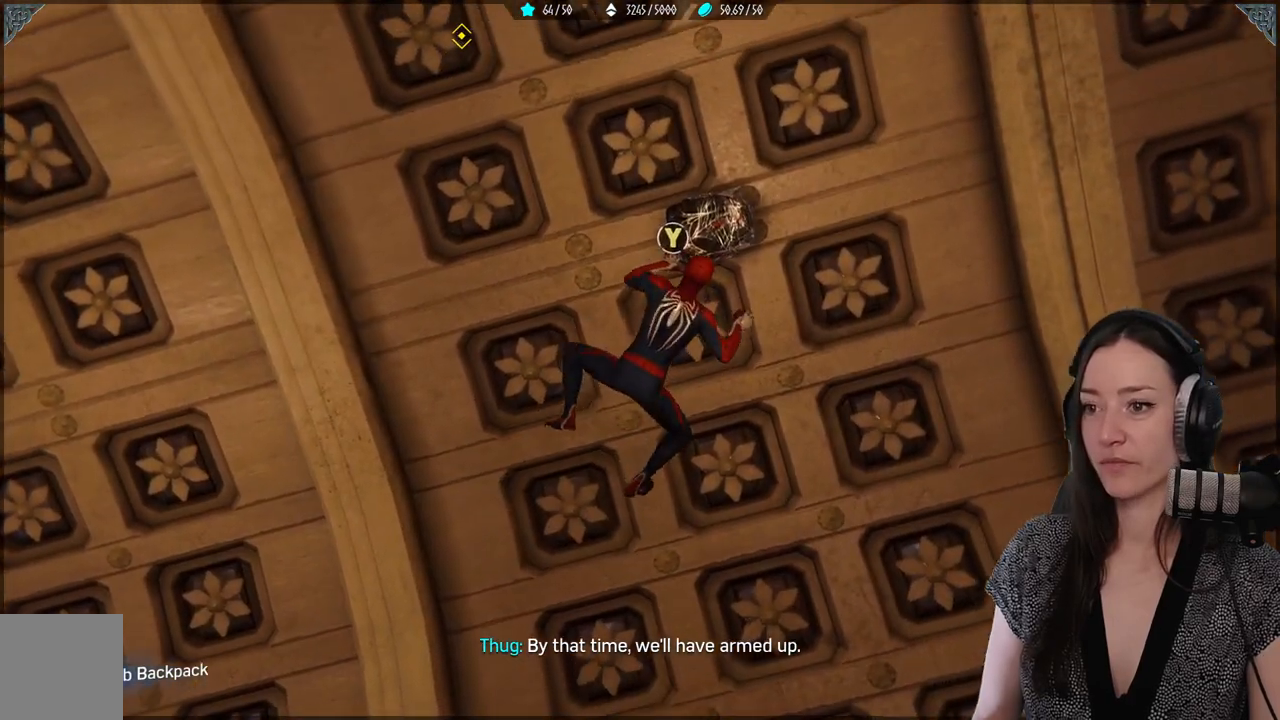
{"buttons": [], "left_stick": "center", "right_stick": "center", "events": [[133, "Y", "up"]]}
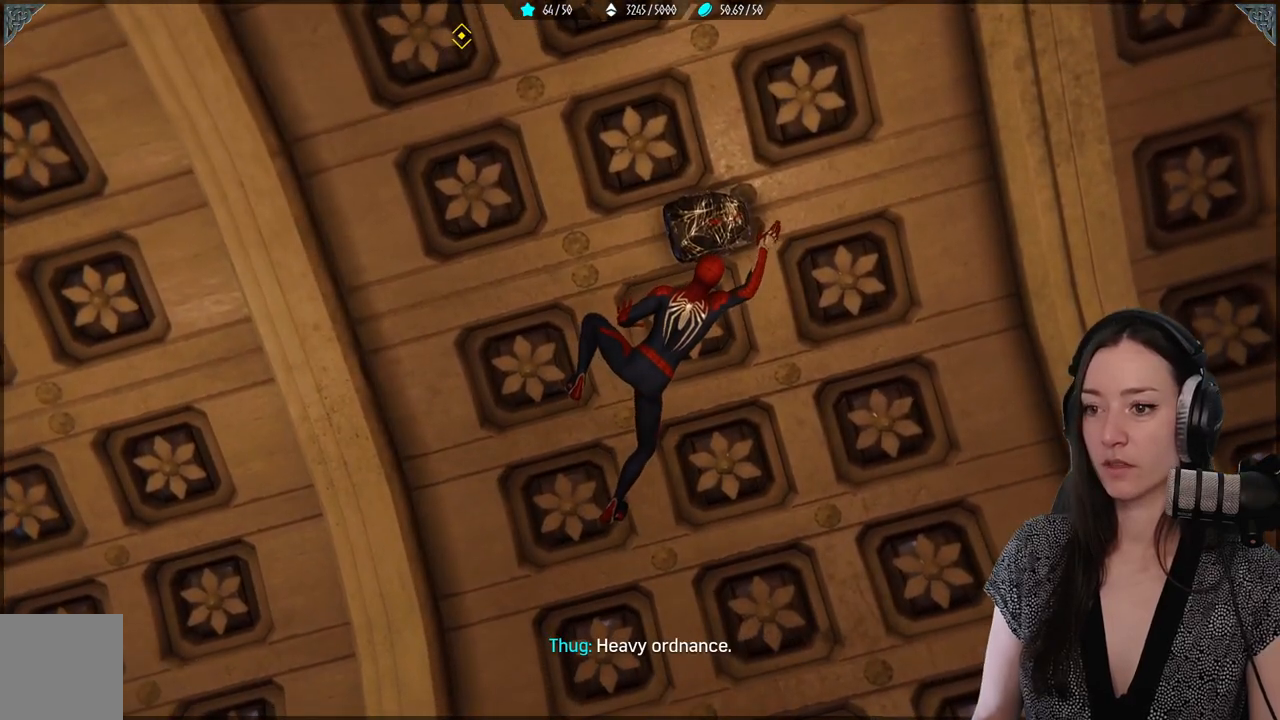
{"buttons": [], "left_stick": "center", "right_stick": "right", "events": [[350, "right_stick", "right"]]}
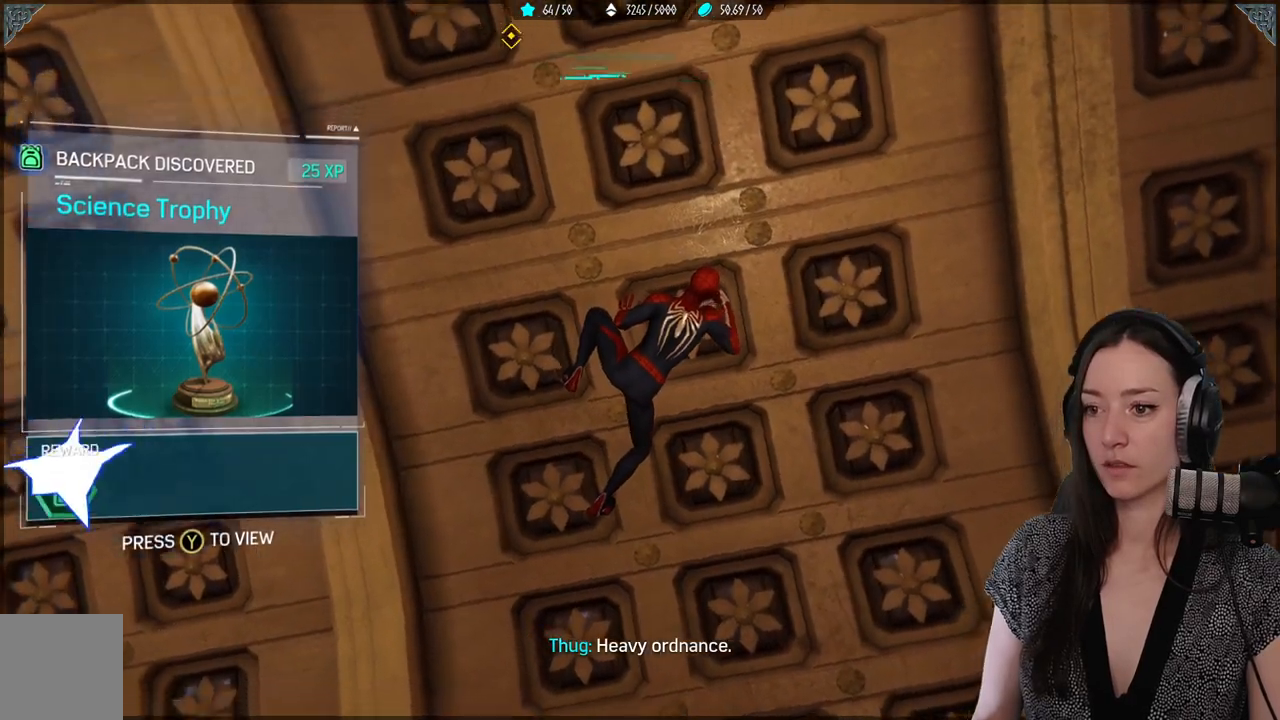
{"buttons": [], "left_stick": "right", "right_stick": "down-right", "events": [[17, "left_stick", "down"], [200, "right_stick", "down-right"], [350, "left_stick", "down-right"], [450, "left_stick", "right"]]}
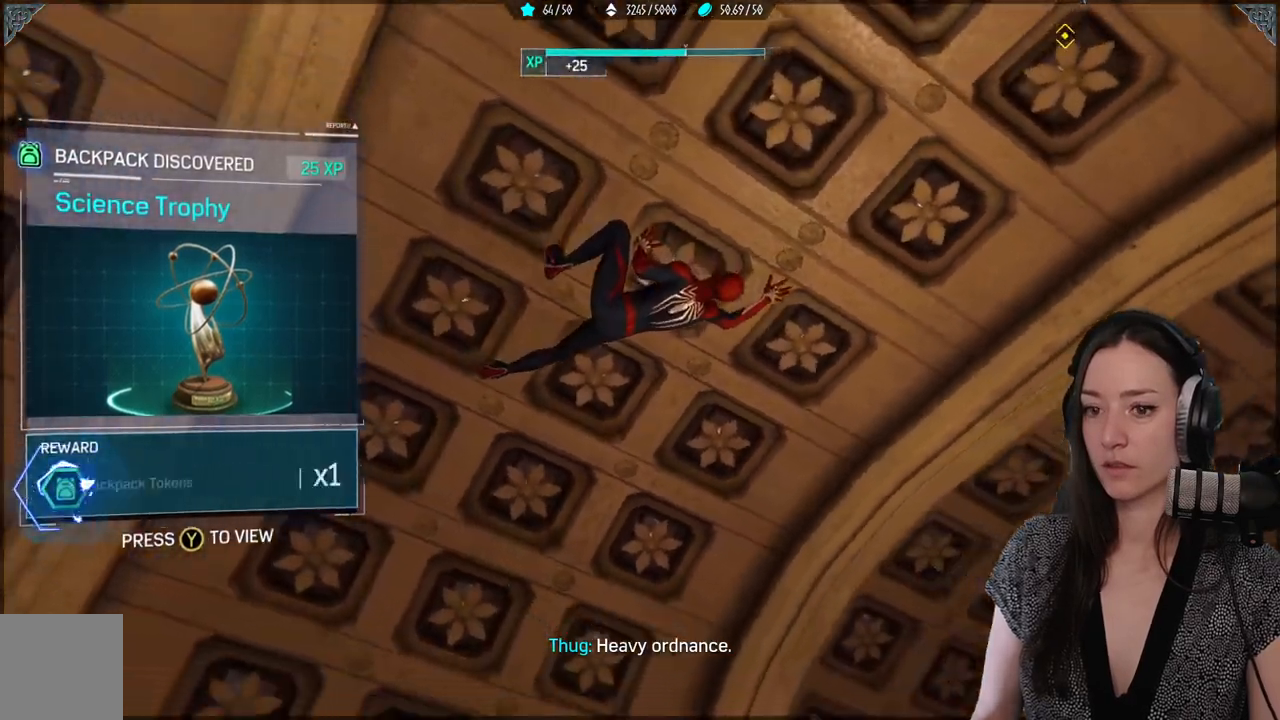
{"buttons": [], "left_stick": "up-right", "right_stick": "center", "events": [[117, "left_stick", "up-right"], [467, "right_stick", "center"]]}
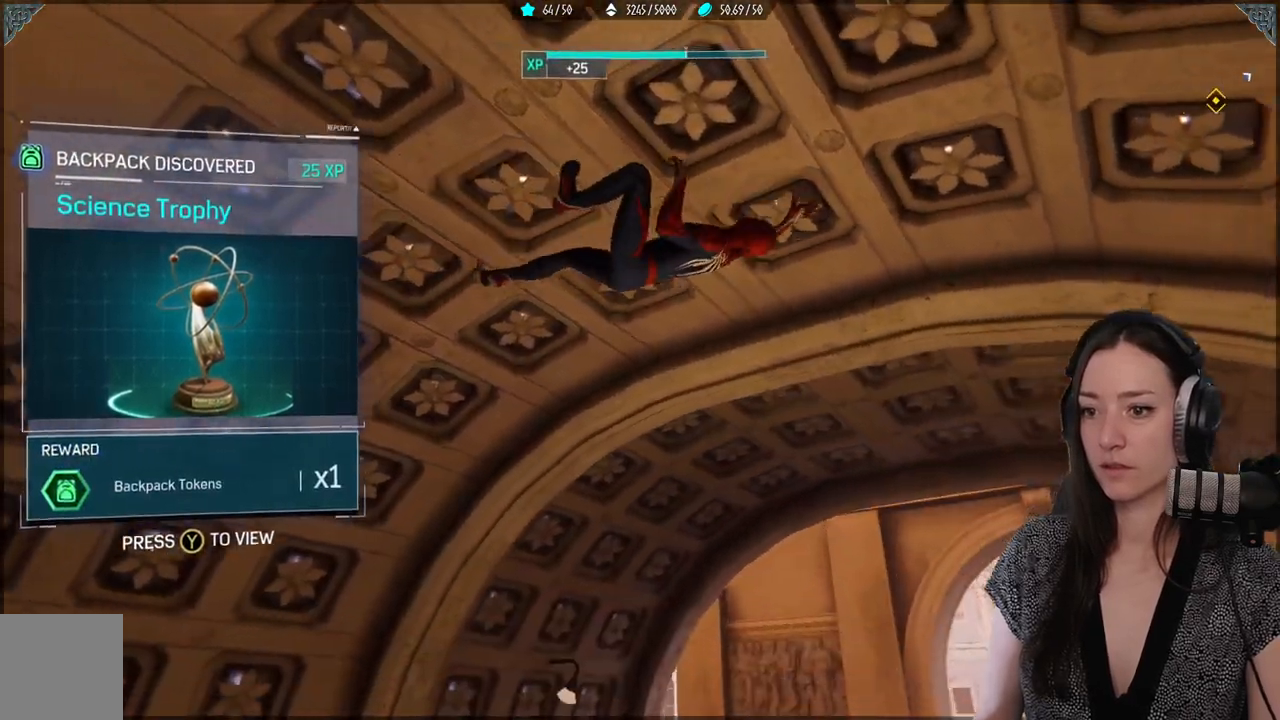
{"buttons": [], "left_stick": "up-right", "right_stick": "down-right", "events": [[233, "right_stick", "down-right"]]}
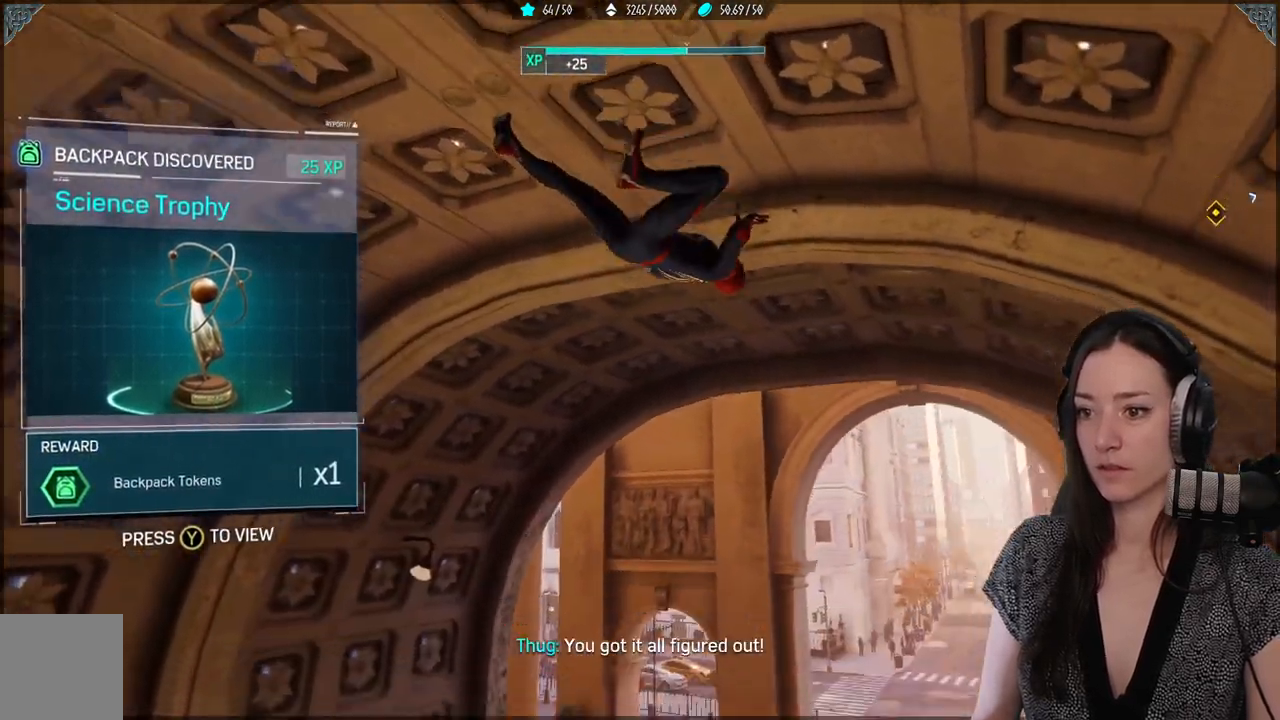
{"buttons": [], "left_stick": "up", "right_stick": "center", "events": [[367, "right_stick", "center"], [433, "left_stick", "up"]]}
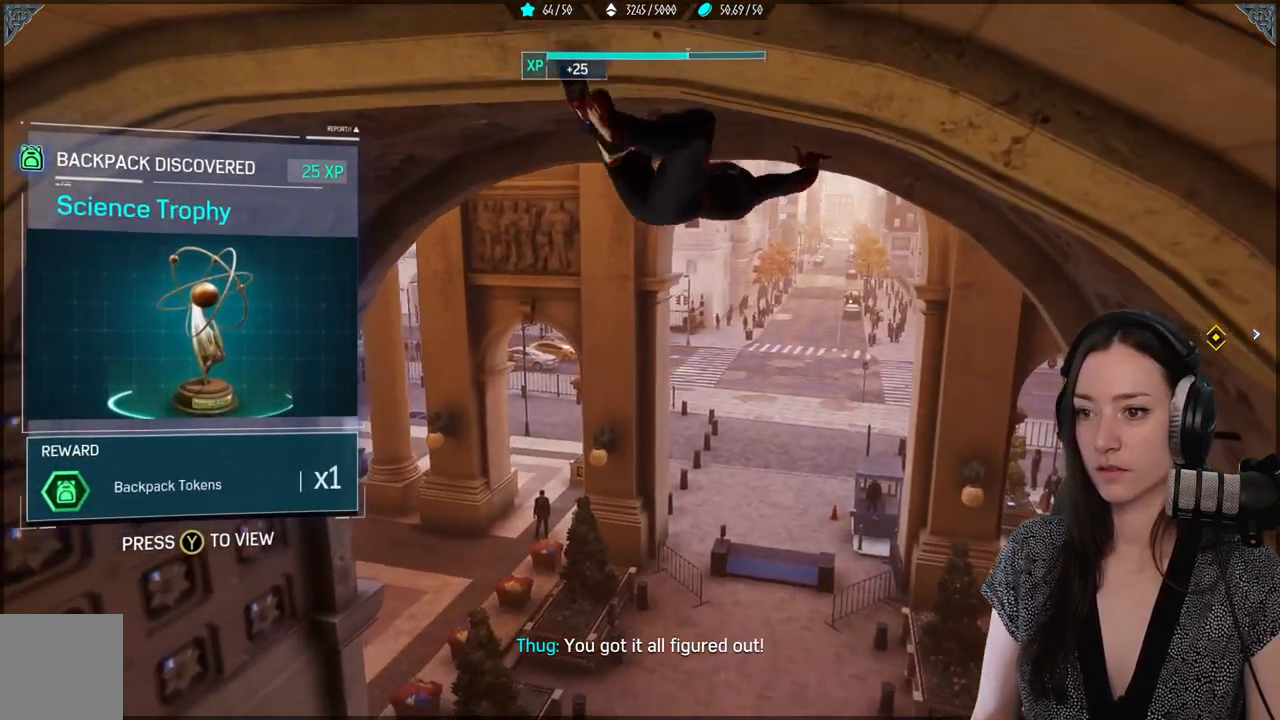
{"buttons": [], "left_stick": "up", "right_stick": "center", "events": [[233, "B", "down"], [350, "B", "up"]]}